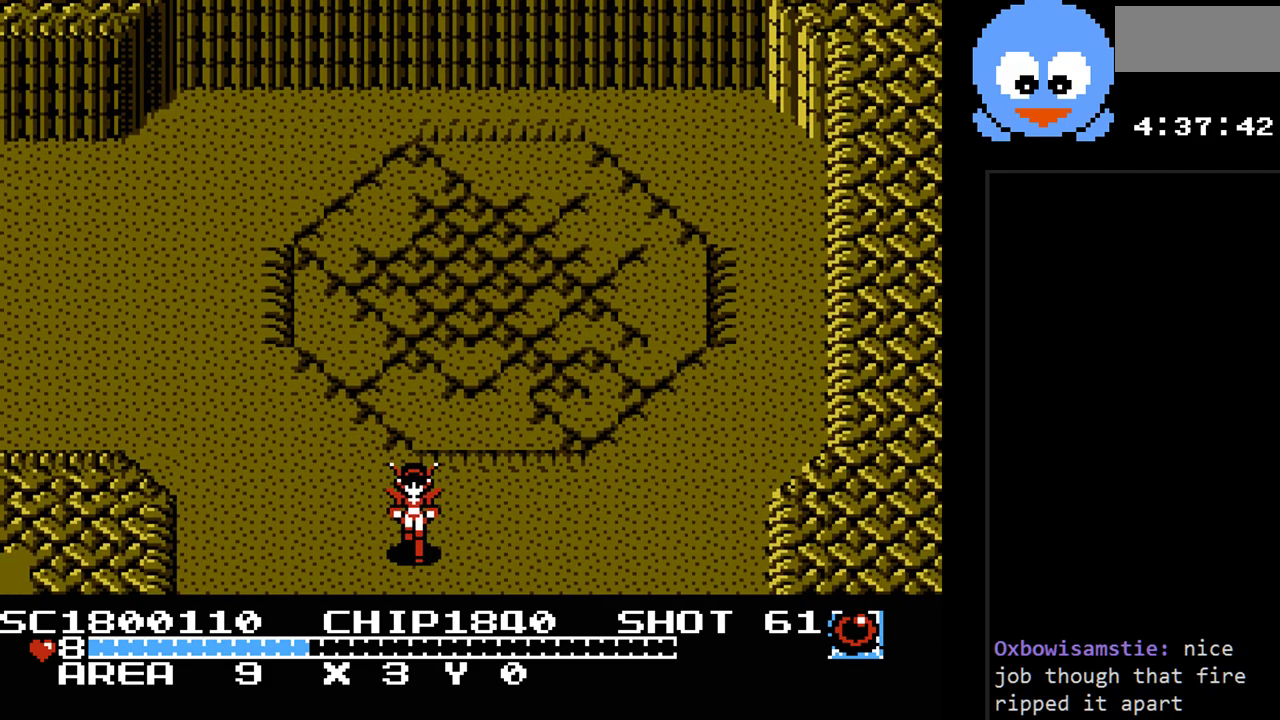
Gameplay with a controller (Nintendo layout); each line is a JSON object with the inputs held at the frame after it. "events" lists button and stick changes between this image and that frame as [ms after this image, input, new state], when the widget could be followed in between. Not read: L3 R3.
{"buttons": [], "events": [[317, "DPAD_DOWN", "up"]]}
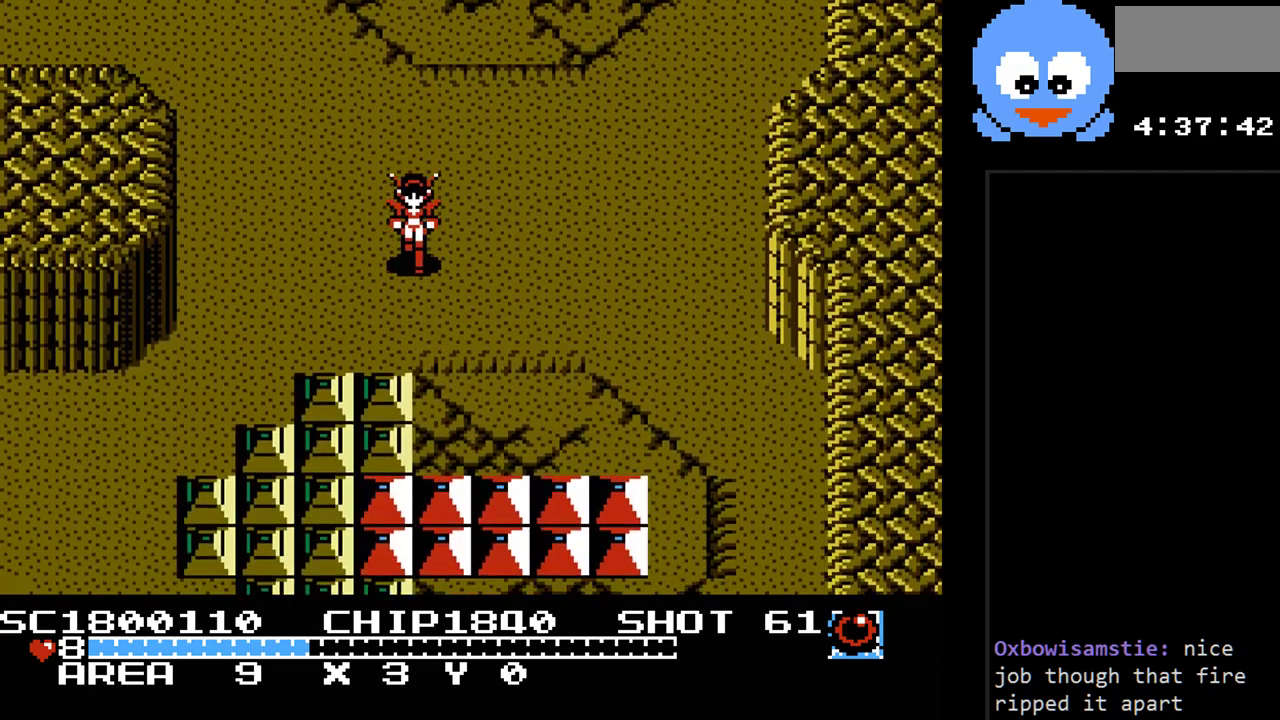
{"buttons": ["DPAD_RIGHT"], "events": [[167, "DPAD_RIGHT", "down"]]}
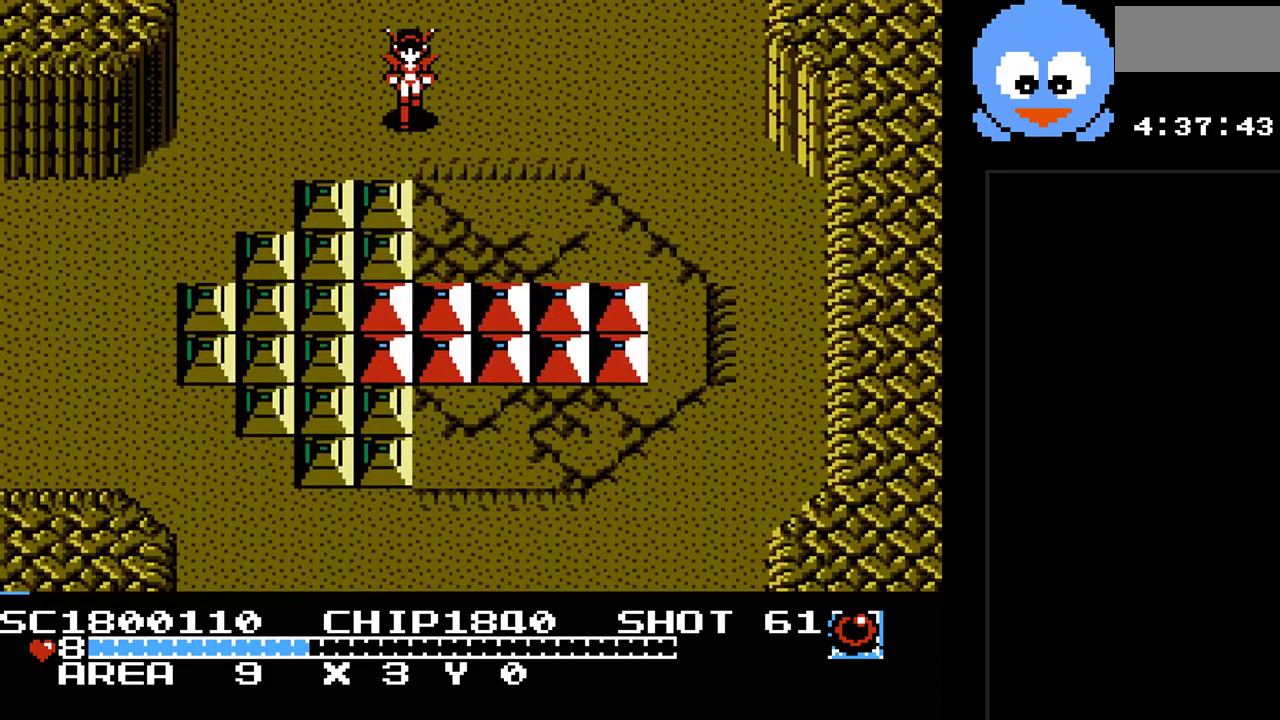
{"buttons": ["DPAD_DOWN", "DPAD_RIGHT"], "events": [[400, "DPAD_DOWN", "down"]]}
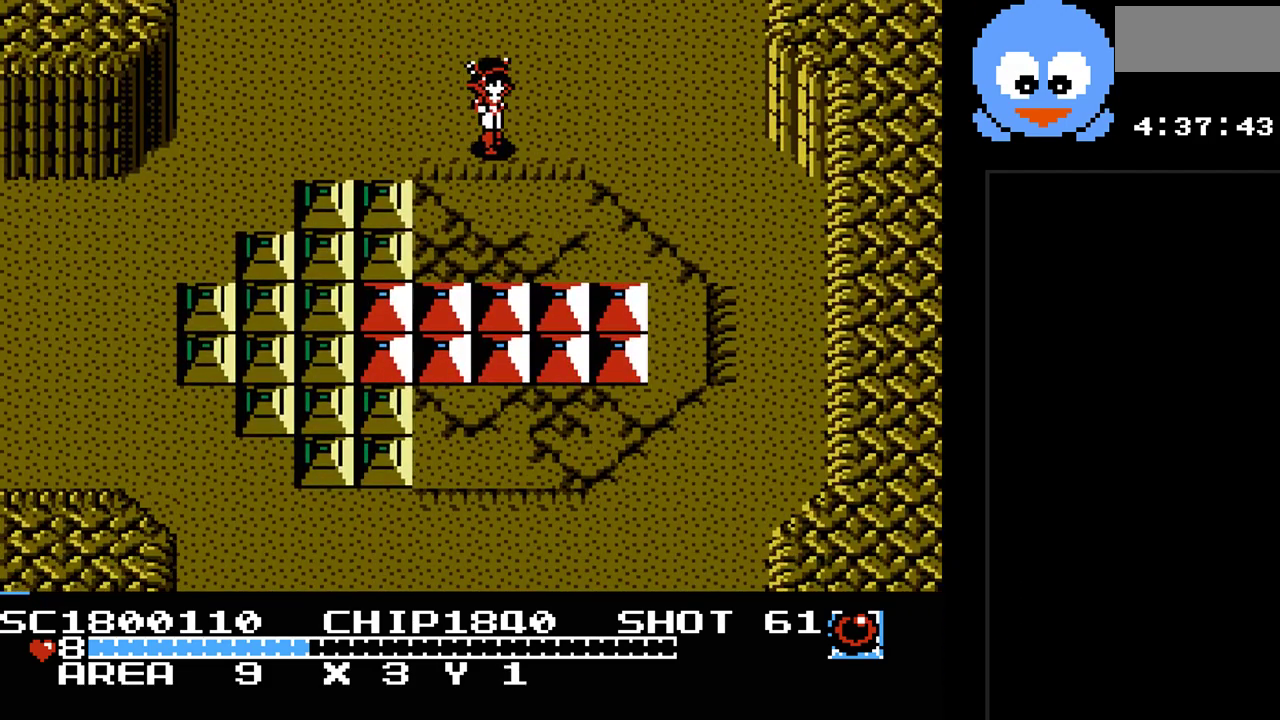
{"buttons": ["DPAD_DOWN", "DPAD_RIGHT"], "events": []}
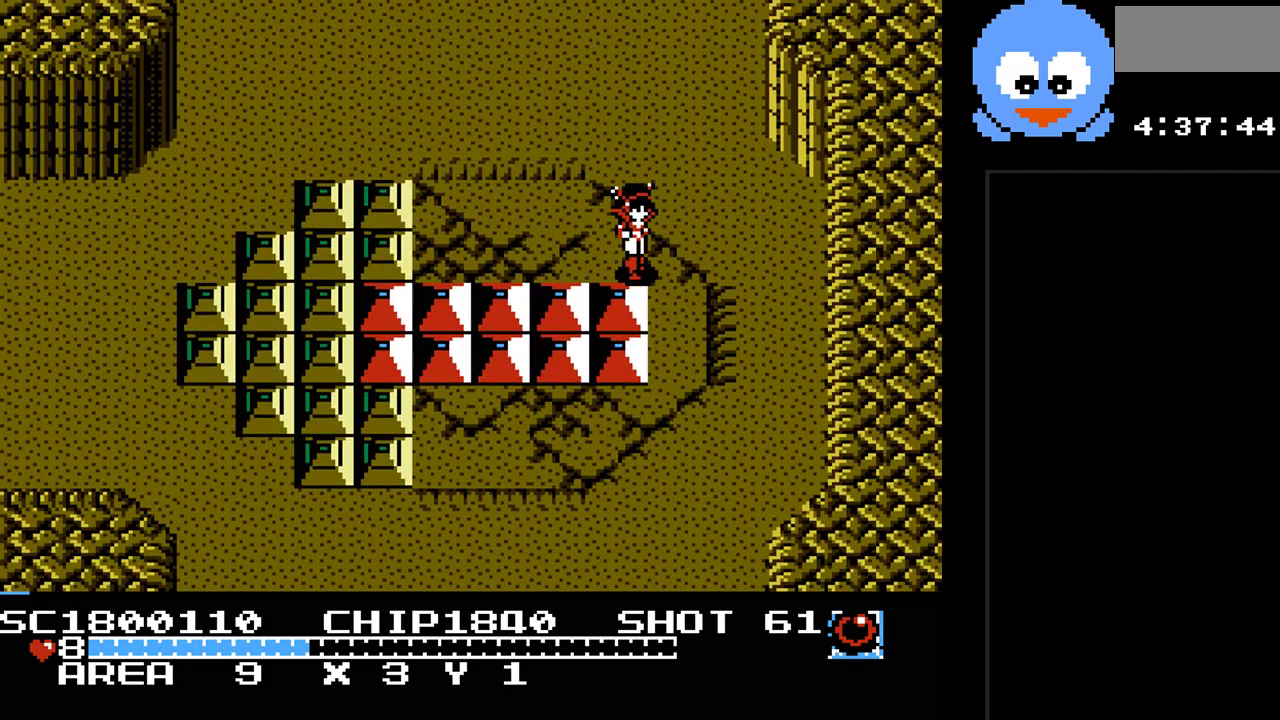
{"buttons": ["DPAD_LEFT"], "events": [[200, "DPAD_RIGHT", "up"], [300, "DPAD_LEFT", "down"], [417, "DPAD_DOWN", "up"]]}
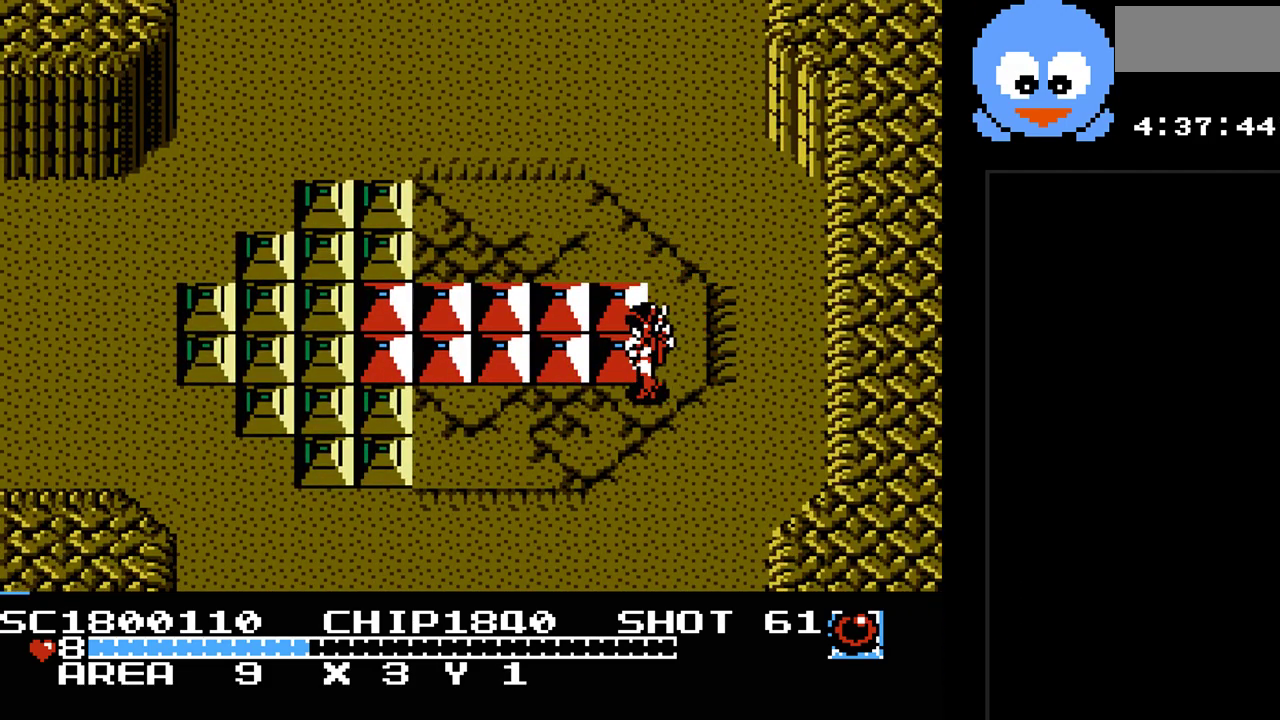
{"buttons": ["DPAD_DOWN"], "events": [[17, "DPAD_DOWN", "down"], [467, "DPAD_LEFT", "up"]]}
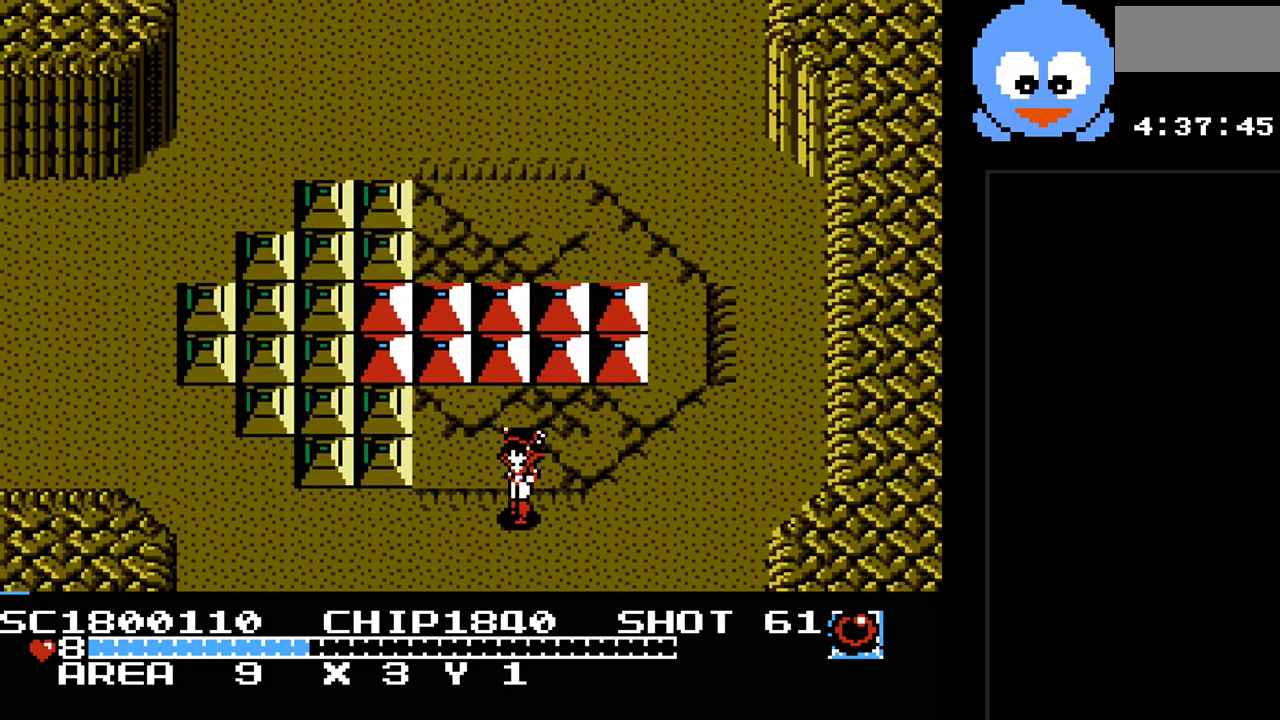
{"buttons": ["DPAD_DOWN"], "events": []}
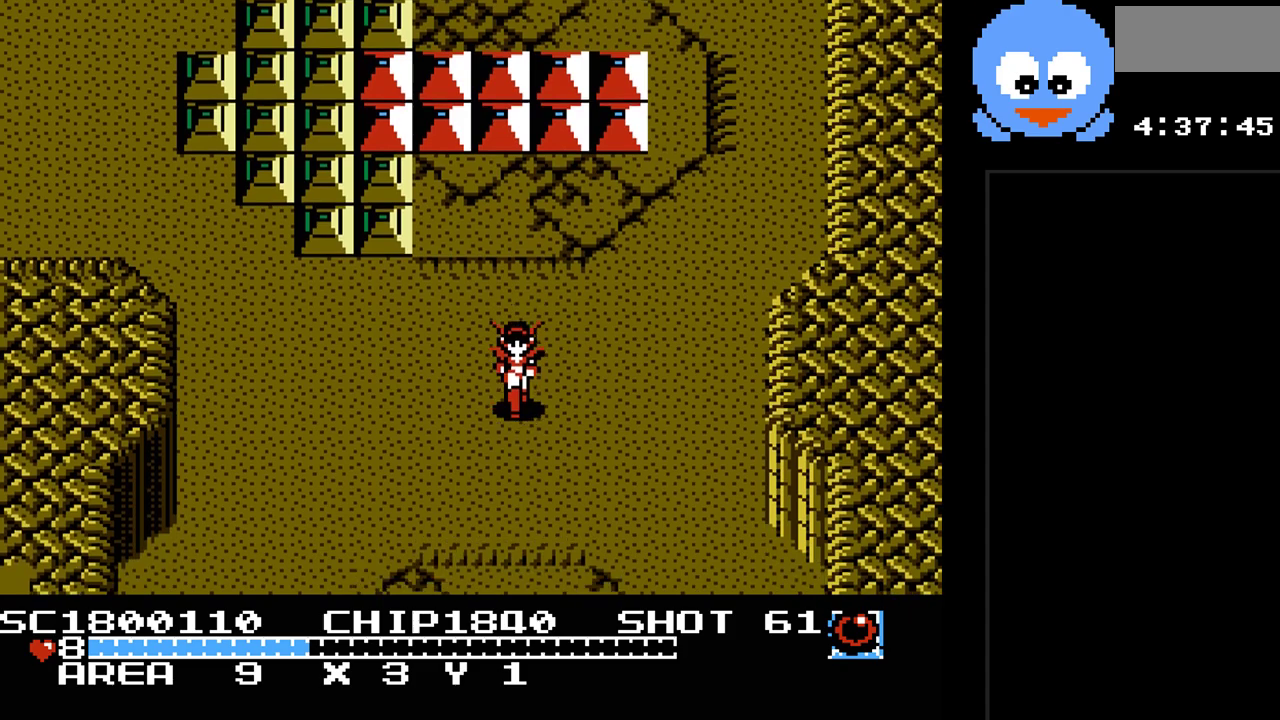
{"buttons": [], "events": [[83, "DPAD_DOWN", "up"]]}
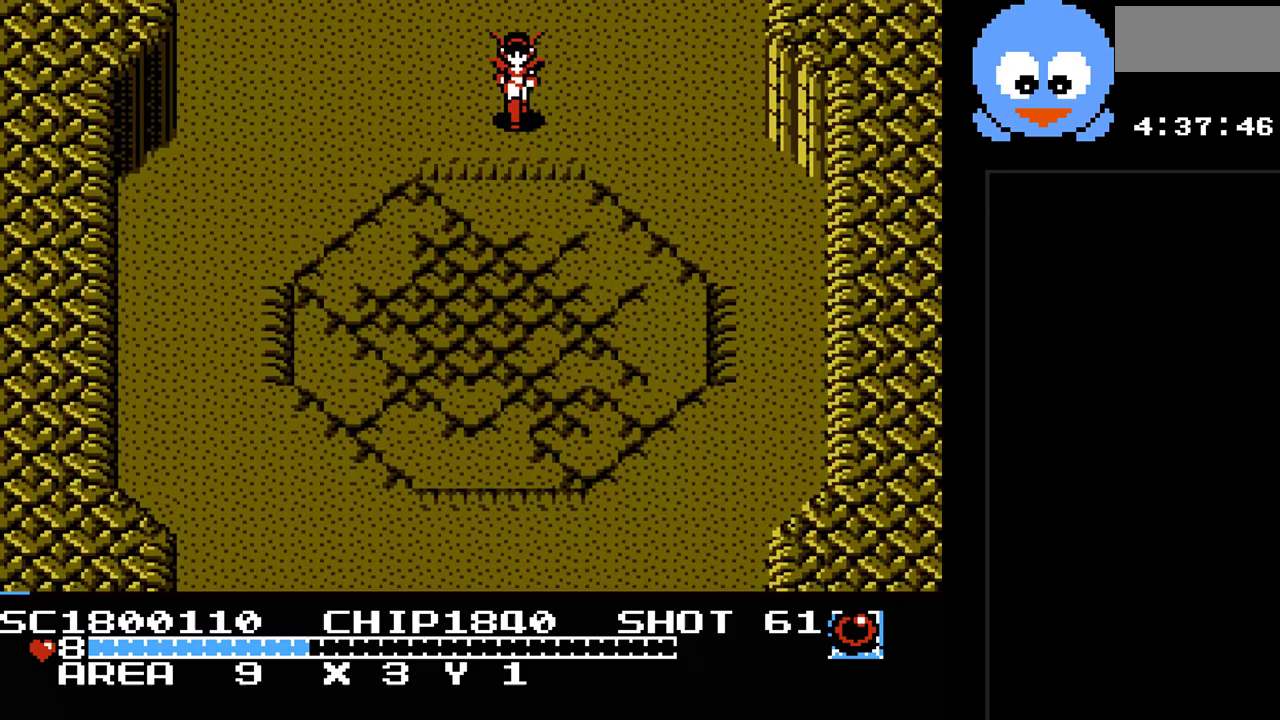
{"buttons": ["DPAD_DOWN"], "events": [[150, "DPAD_DOWN", "down"]]}
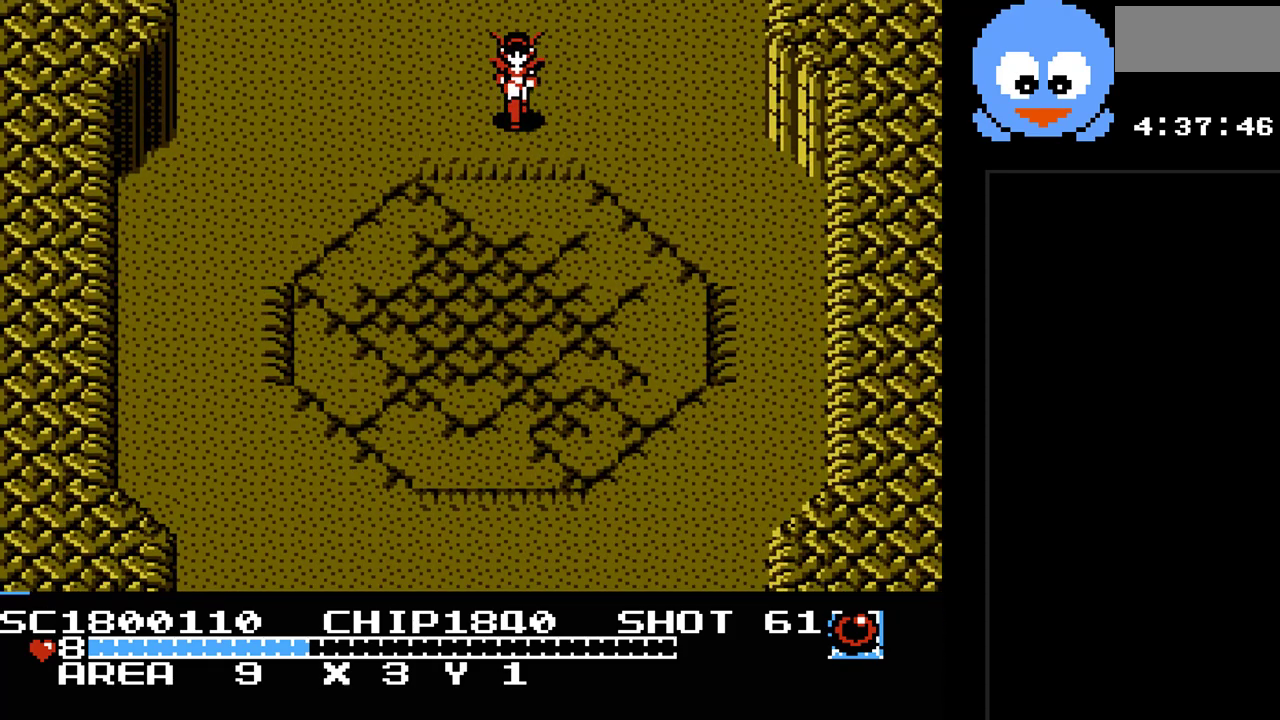
{"buttons": ["DPAD_DOWN"], "events": []}
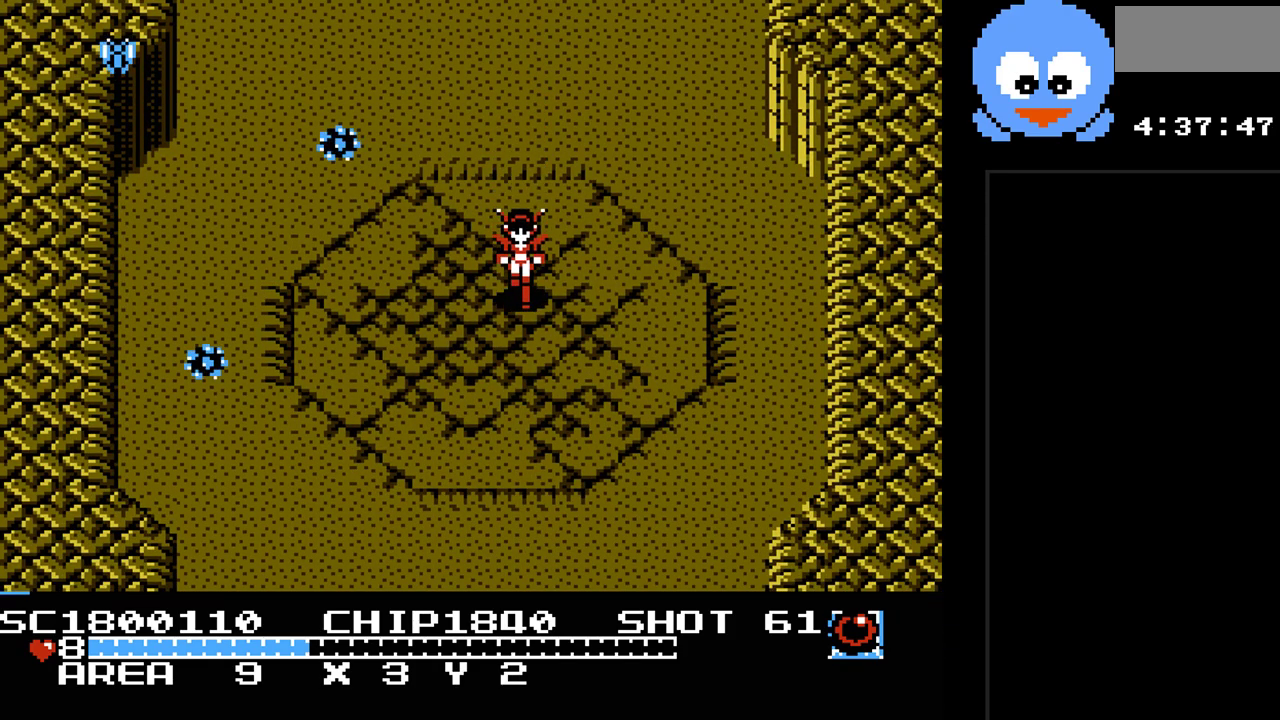
{"buttons": ["DPAD_DOWN"], "events": []}
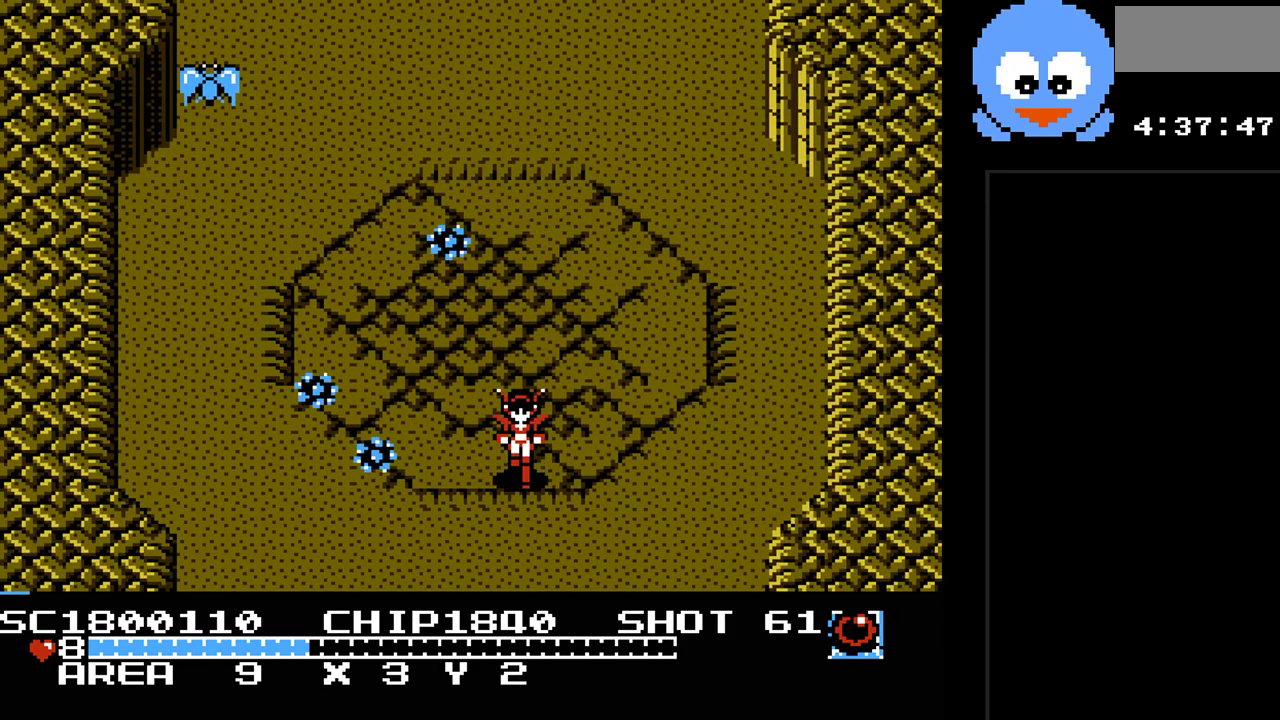
{"buttons": ["DPAD_DOWN"], "events": []}
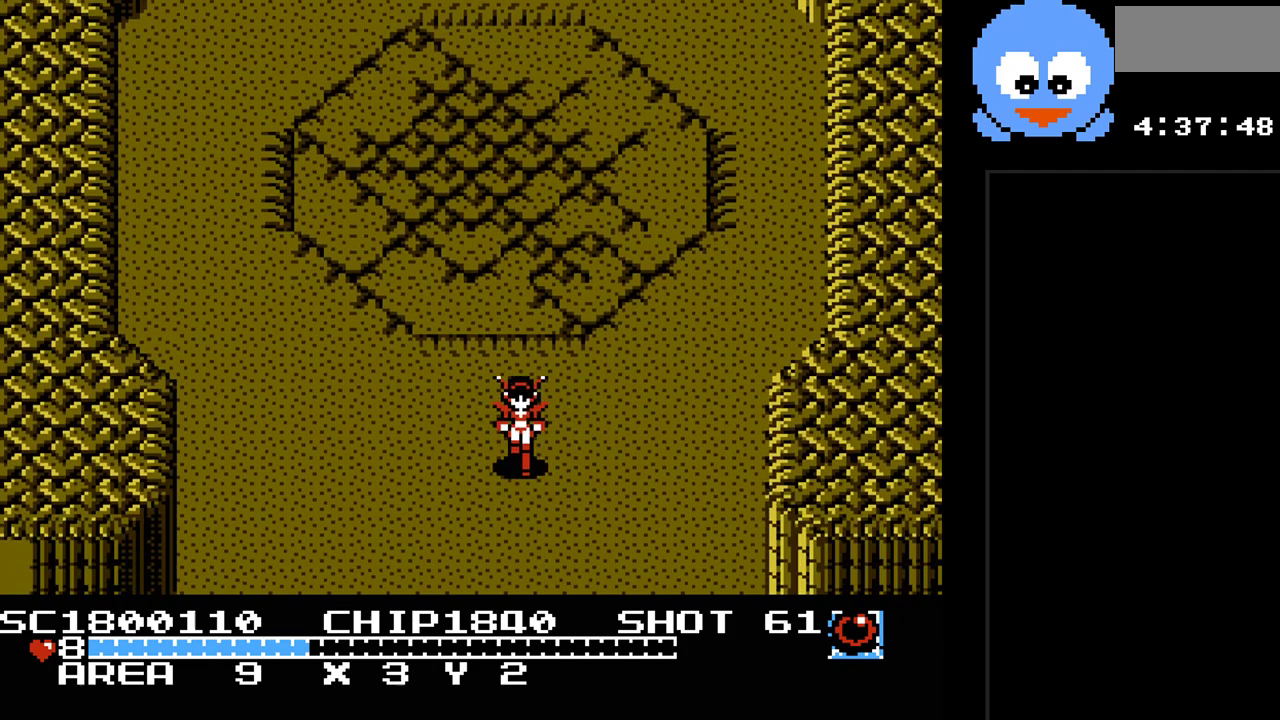
{"buttons": [], "events": [[200, "DPAD_DOWN", "up"]]}
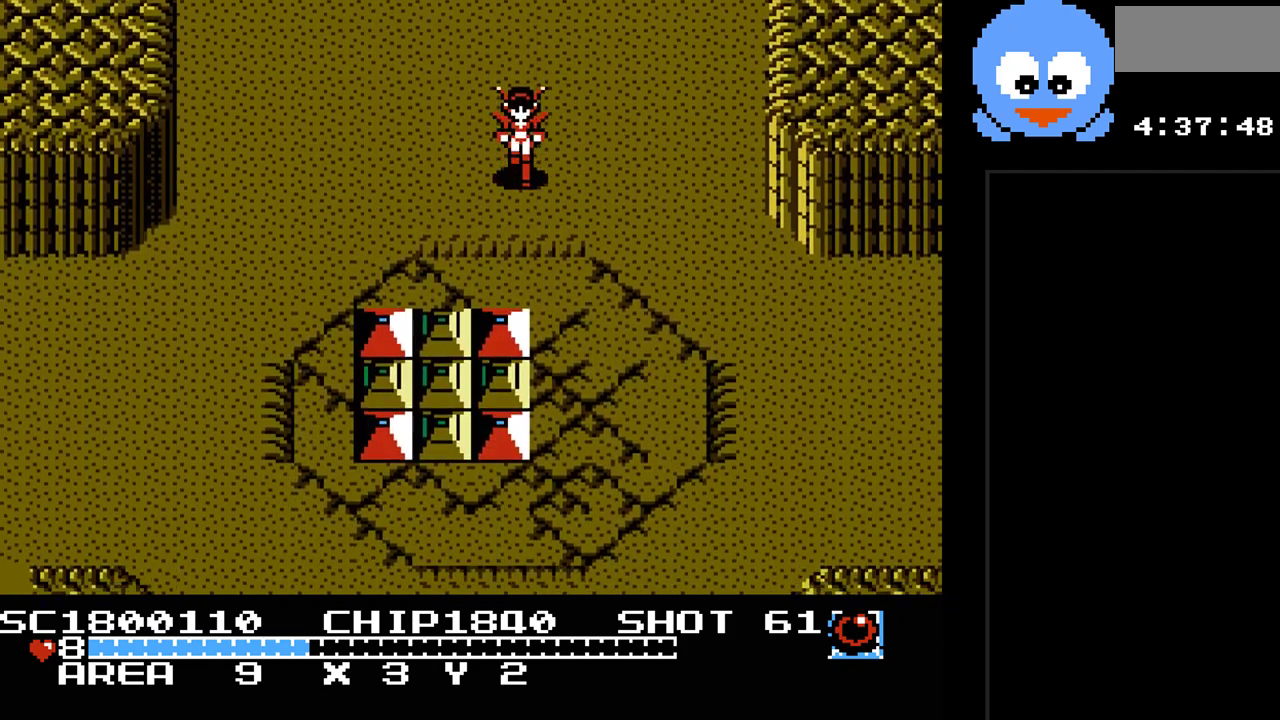
{"buttons": ["DPAD_LEFT"], "events": [[83, "DPAD_DOWN", "down"], [217, "DPAD_LEFT", "down"], [267, "DPAD_DOWN", "up"]]}
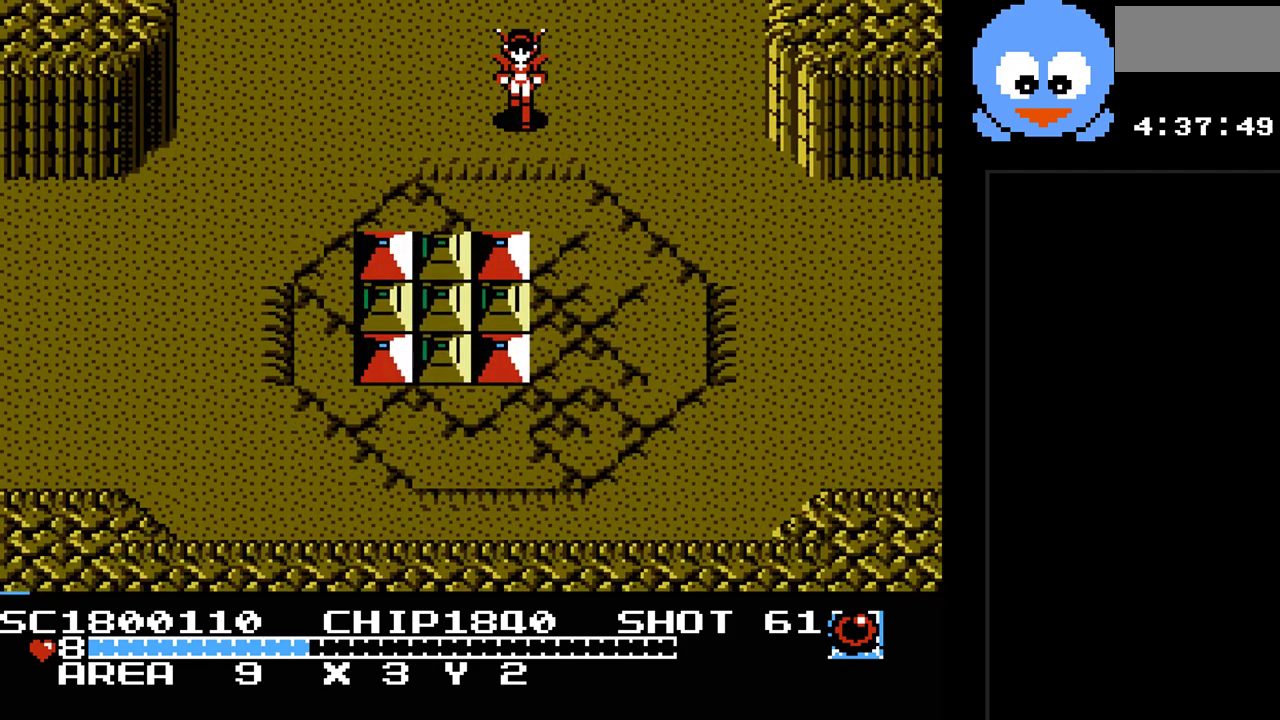
{"buttons": ["Y", "DPAD_DOWN"], "events": [[33, "DPAD_DOWN", "down"], [183, "Y", "down"], [383, "DPAD_LEFT", "up"]]}
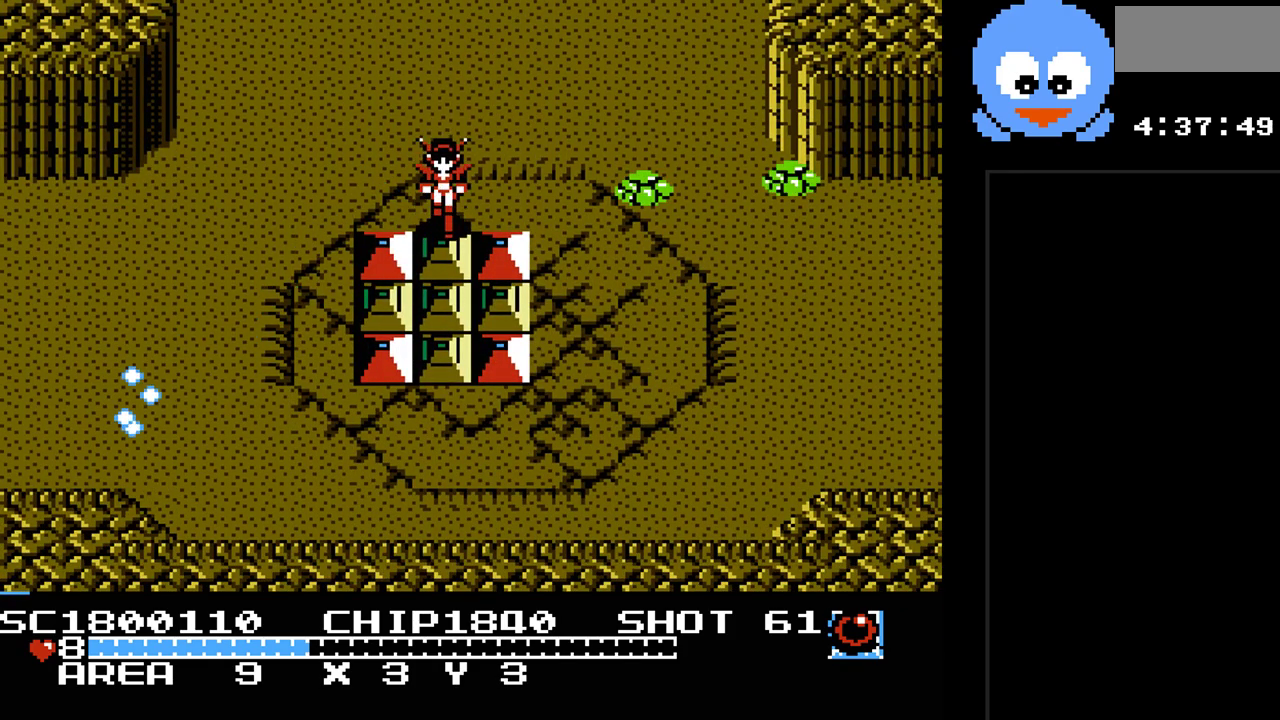
{"buttons": ["Y", "DPAD_RIGHT"], "events": [[267, "DPAD_RIGHT", "down"], [300, "DPAD_DOWN", "up"]]}
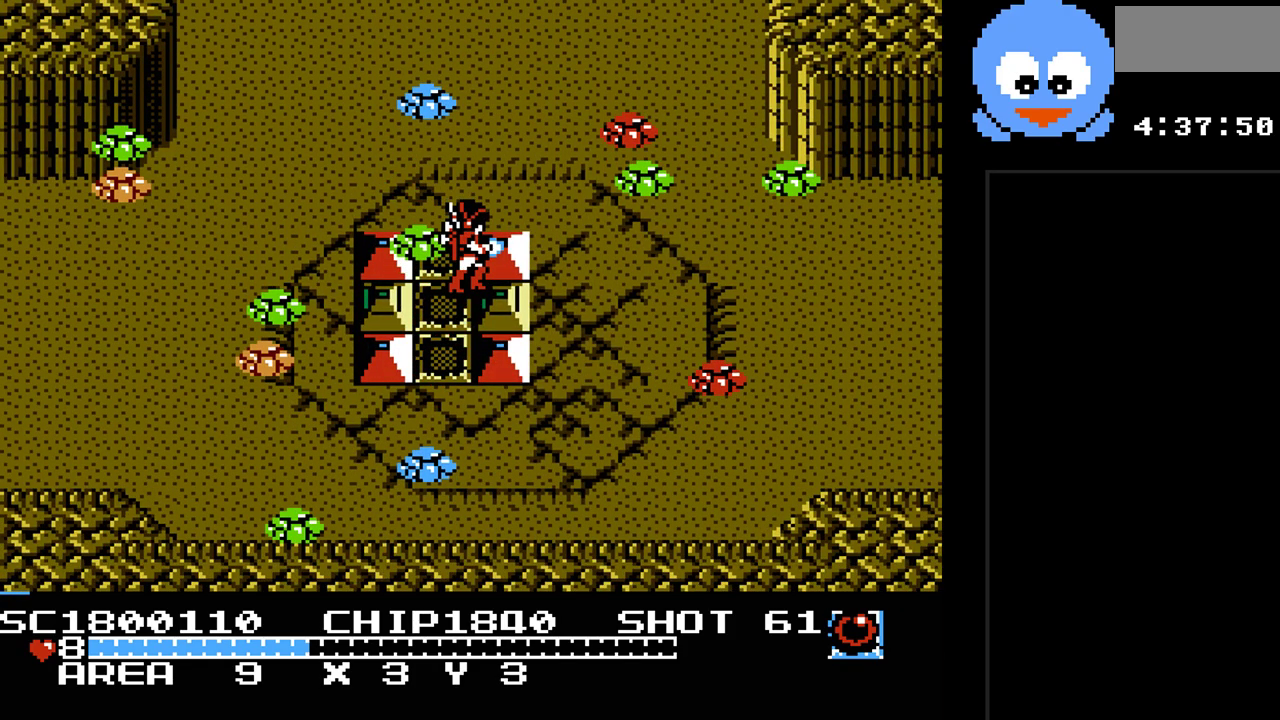
{"buttons": ["DPAD_DOWN", "DPAD_RIGHT"], "events": [[150, "DPAD_DOWN", "down"], [150, "DPAD_RIGHT", "up"], [400, "Y", "up"], [500, "DPAD_RIGHT", "down"]]}
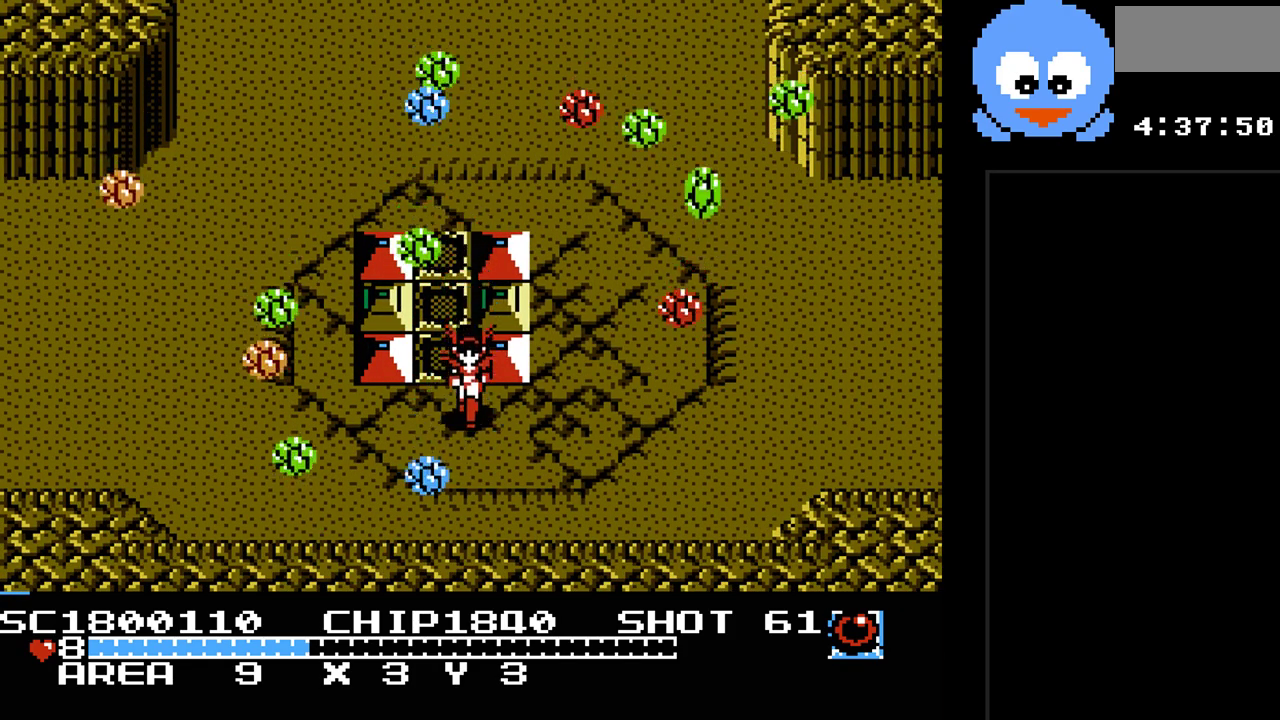
{"buttons": [], "events": [[100, "DPAD_DOWN", "up"], [200, "B", "down"], [317, "DPAD_RIGHT", "up"], [350, "B", "up"]]}
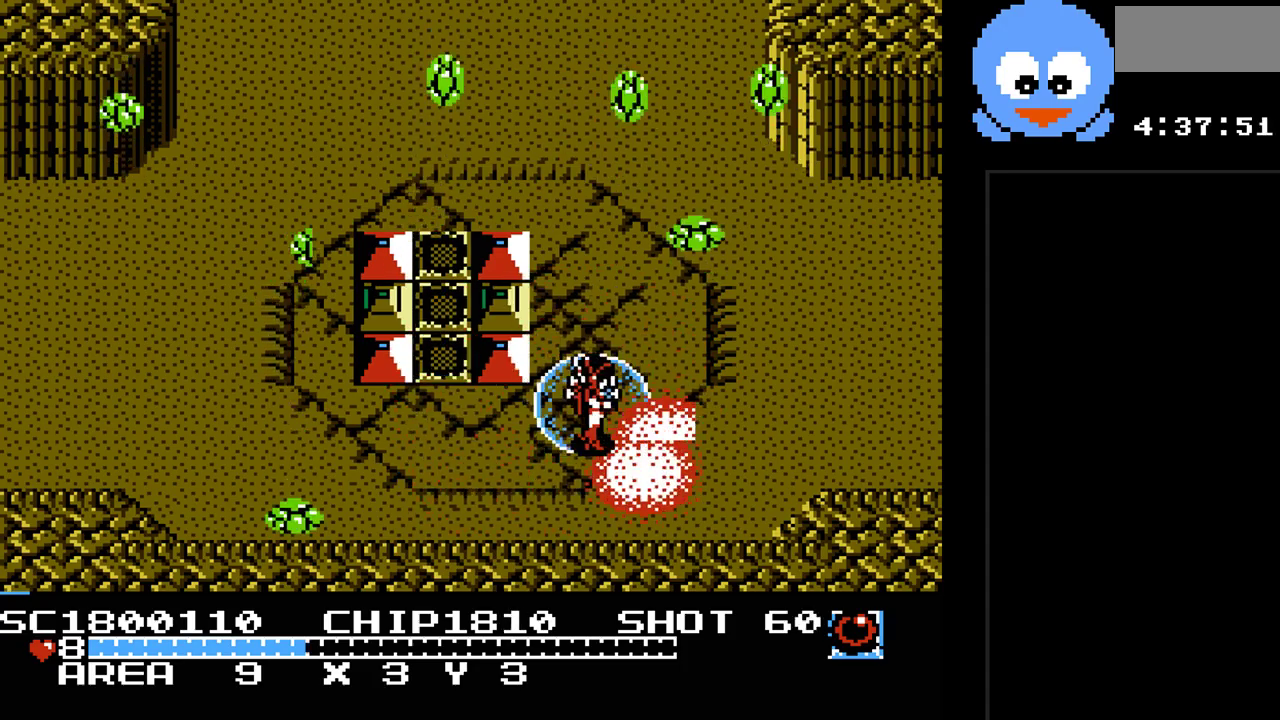
{"buttons": ["DPAD_RIGHT"], "events": [[117, "DPAD_DOWN", "down"], [333, "DPAD_RIGHT", "down"], [433, "DPAD_DOWN", "up"]]}
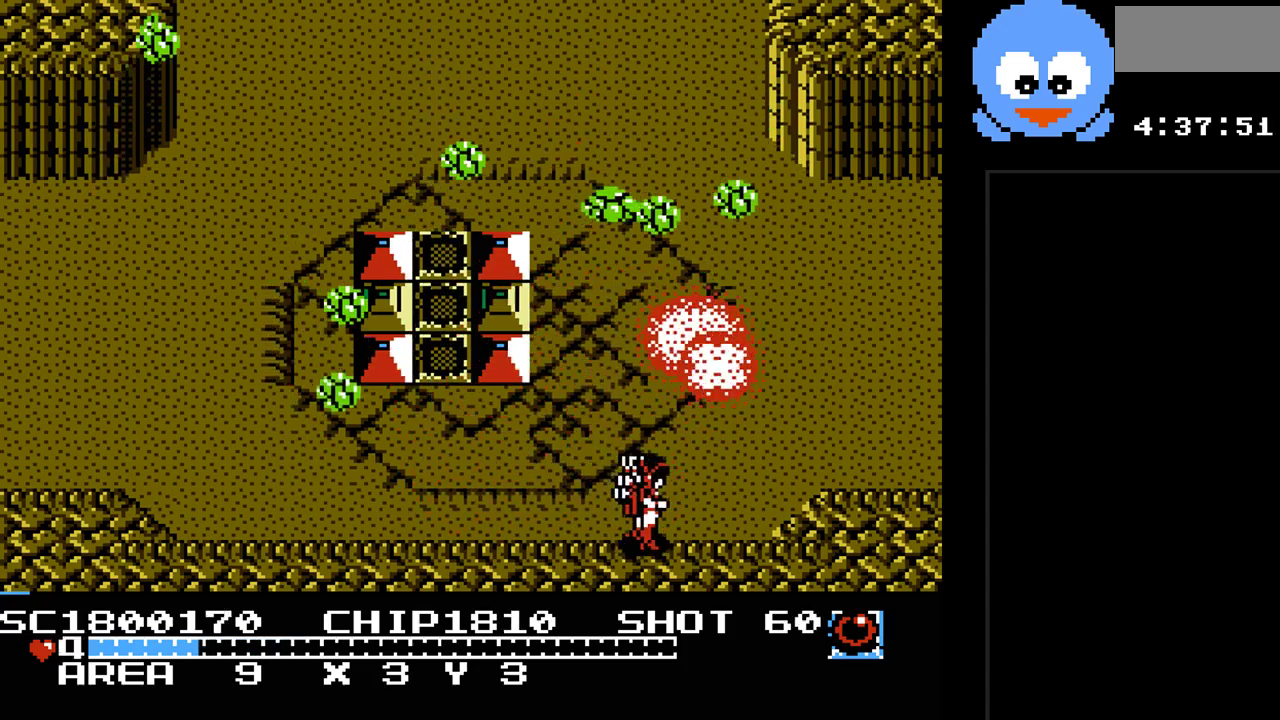
{"buttons": ["DPAD_UP"], "events": [[317, "DPAD_UP", "down"], [450, "DPAD_RIGHT", "up"]]}
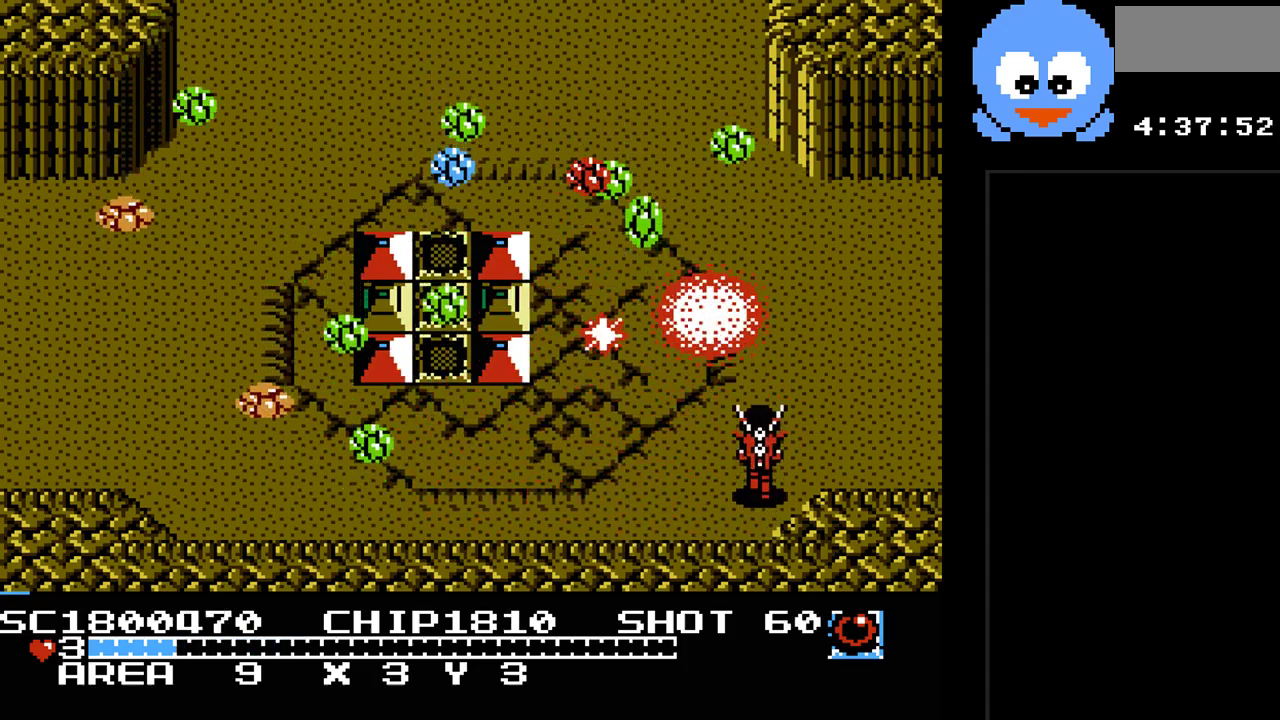
{"buttons": [], "events": [[67, "DPAD_RIGHT", "down"], [100, "DPAD_UP", "up"], [233, "DPAD_RIGHT", "up"], [233, "DPAD_UP", "down"], [267, "DPAD_LEFT", "down"], [333, "DPAD_UP", "up"], [367, "DPAD_LEFT", "up"]]}
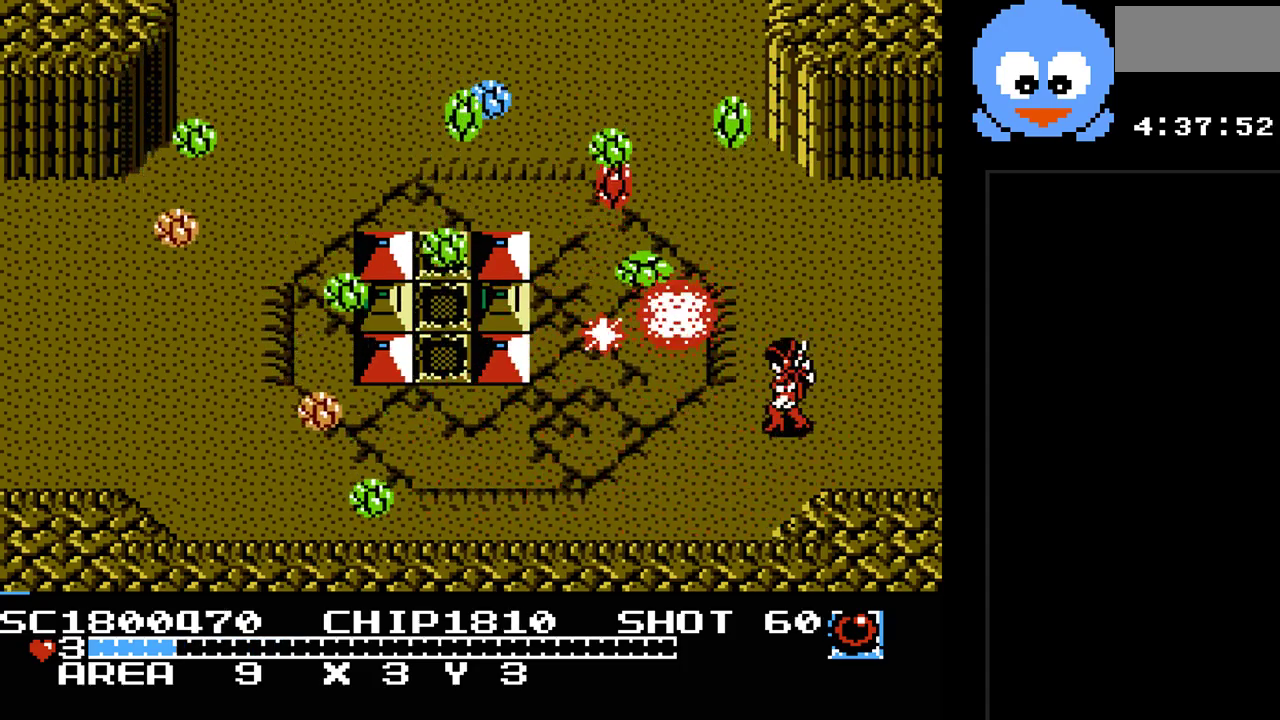
{"buttons": [], "events": []}
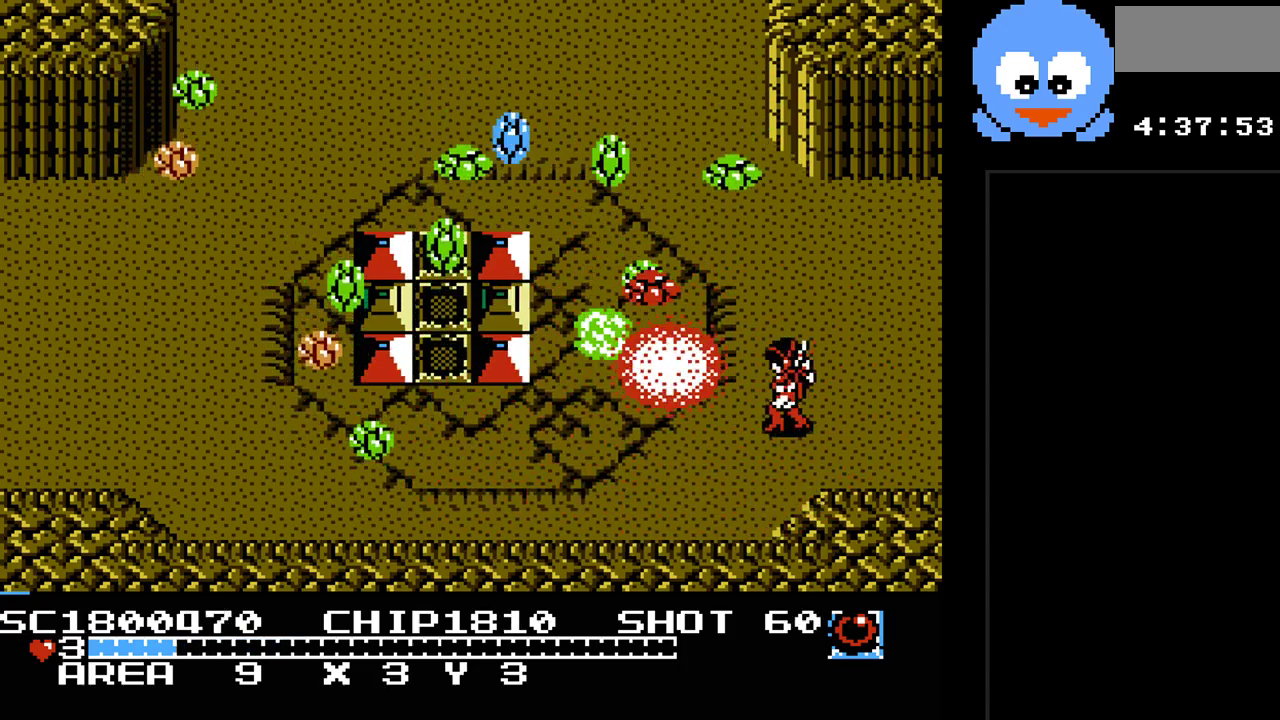
{"buttons": [], "events": []}
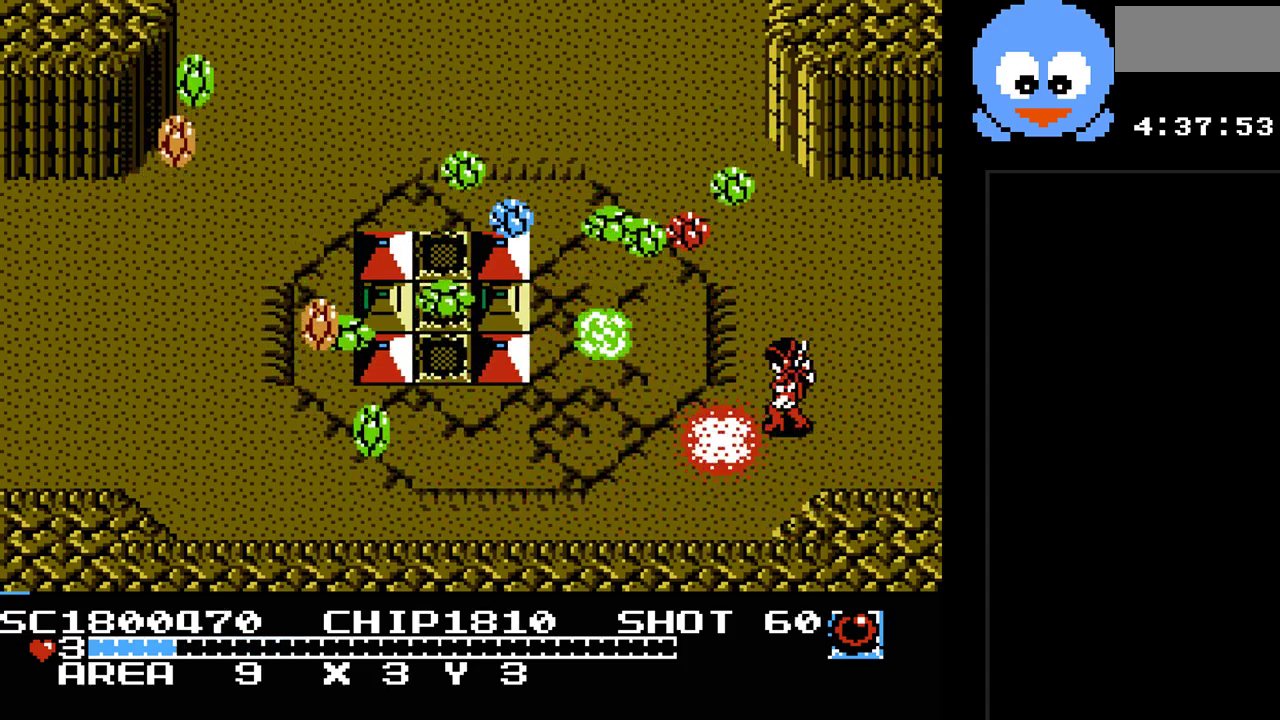
{"buttons": [], "events": []}
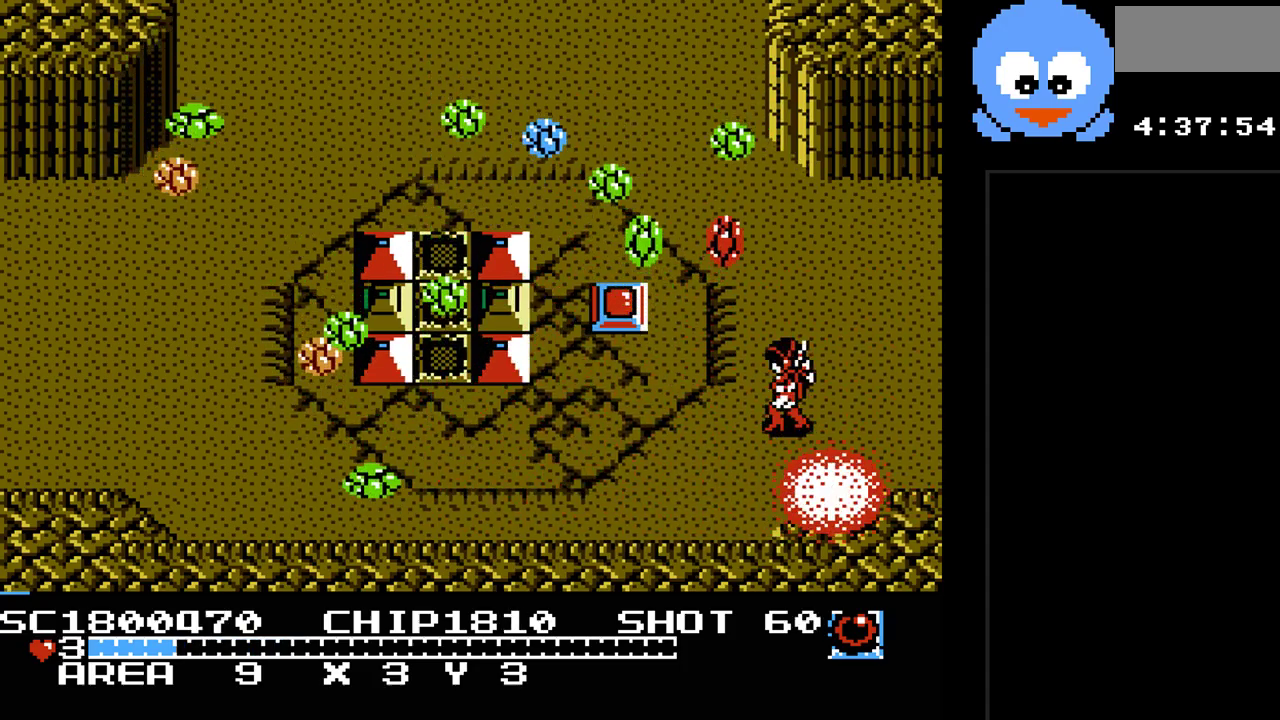
{"buttons": ["DPAD_DOWN", "DPAD_LEFT"], "events": [[17, "DPAD_DOWN", "down"], [283, "DPAD_LEFT", "down"]]}
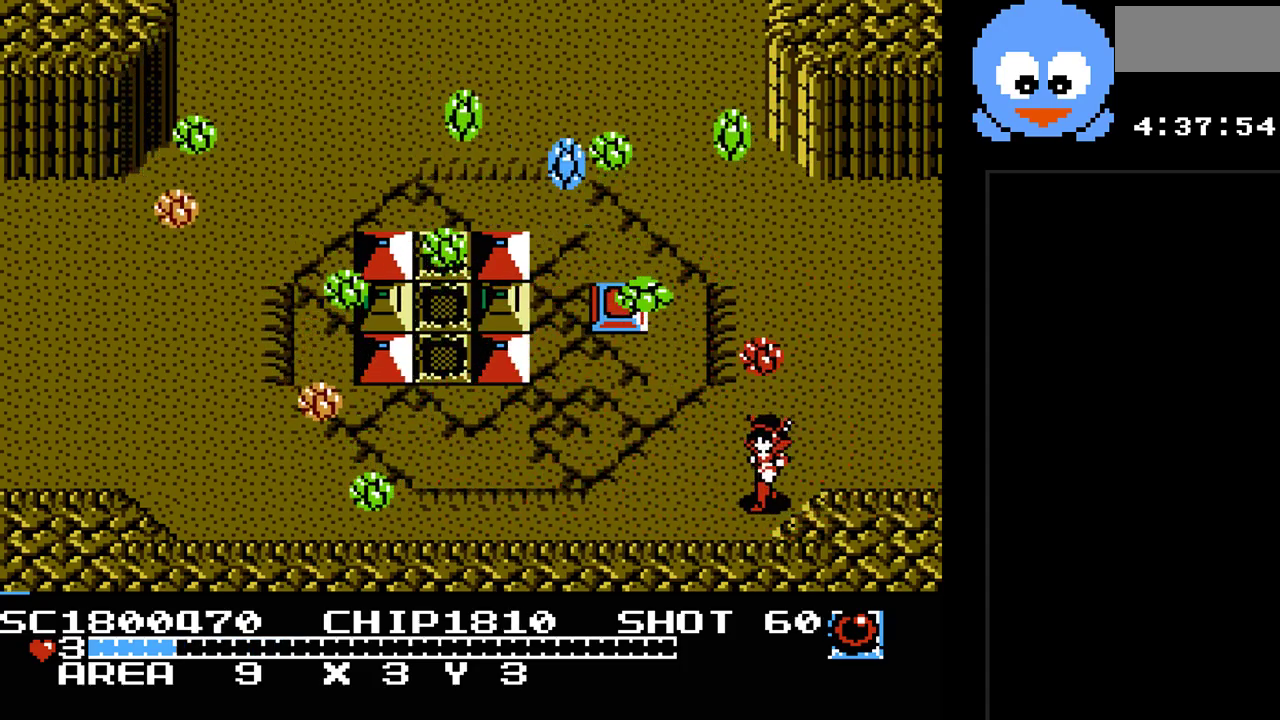
{"buttons": ["DPAD_LEFT"], "events": [[167, "DPAD_DOWN", "up"], [233, "DPAD_DOWN", "down"], [350, "DPAD_DOWN", "up"]]}
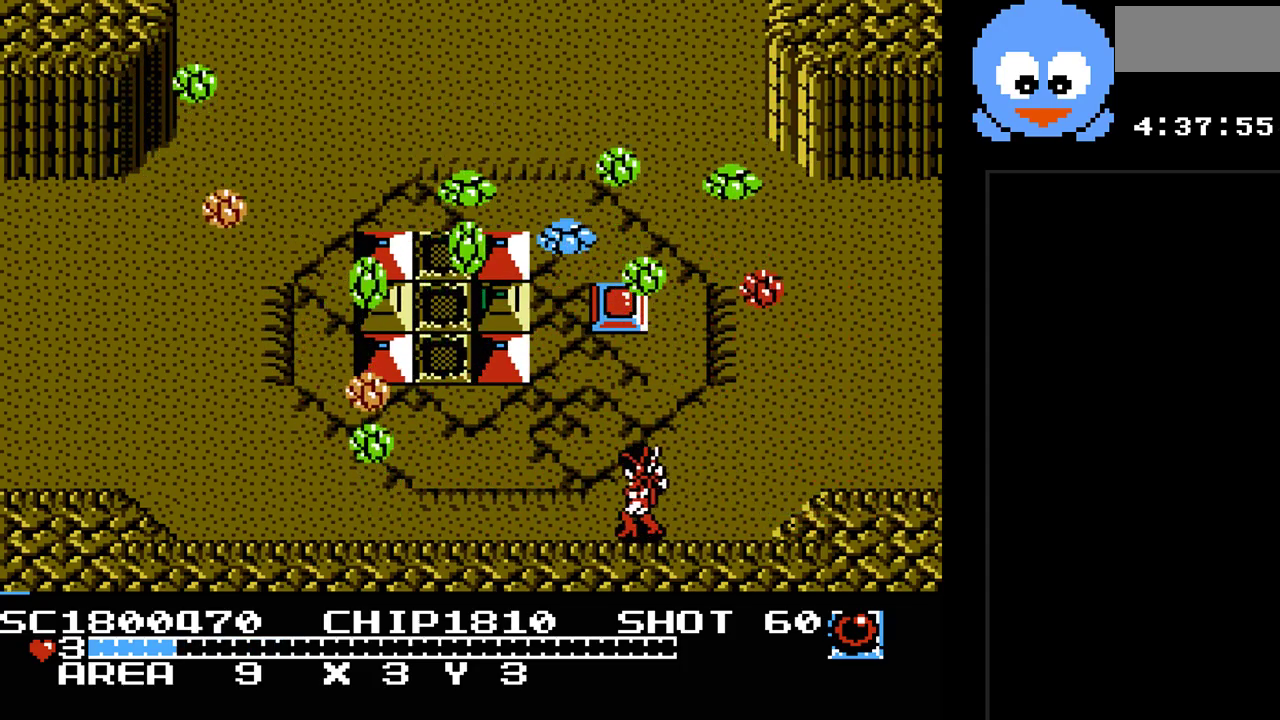
{"buttons": ["Y"], "events": [[17, "DPAD_DOWN", "down"], [183, "DPAD_DOWN", "up"], [183, "DPAD_LEFT", "up"], [183, "DPAD_UP", "down"], [233, "Y", "down"], [333, "DPAD_UP", "up"]]}
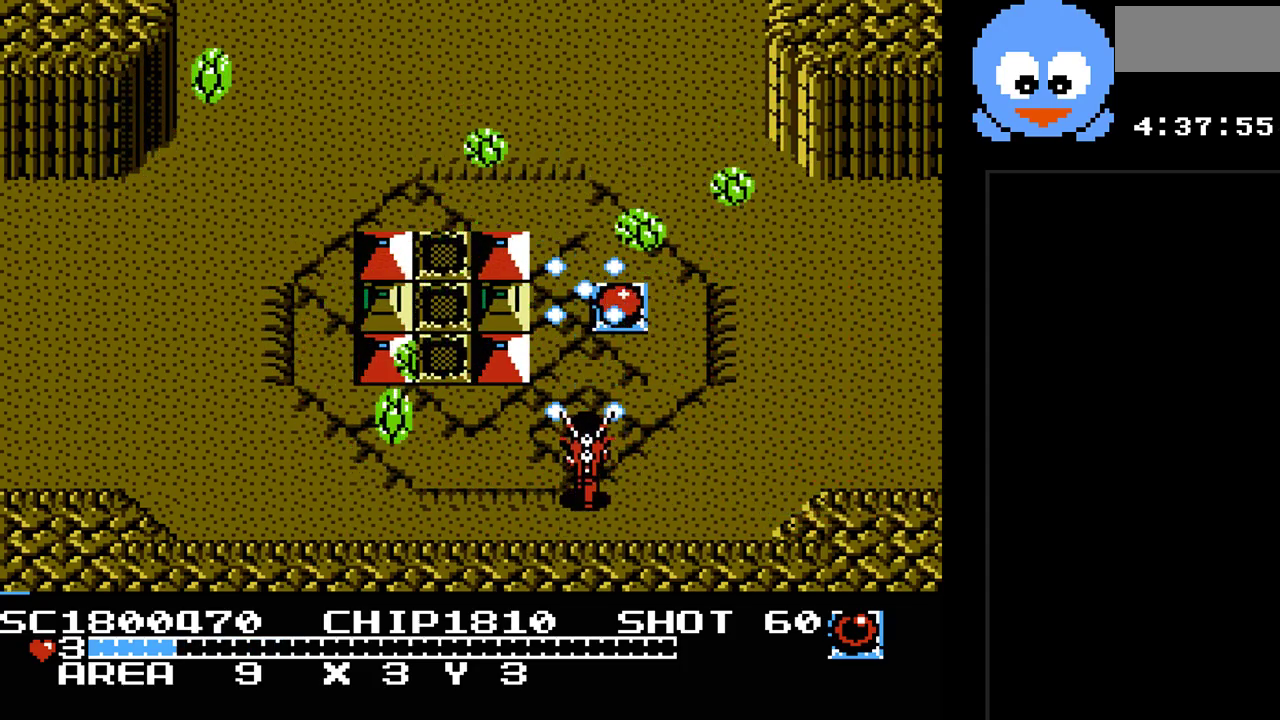
{"buttons": ["DPAD_UP"], "events": [[283, "DPAD_DOWN", "down"], [417, "DPAD_RIGHT", "down"], [417, "Y", "up"], [450, "DPAD_DOWN", "up"], [483, "DPAD_RIGHT", "up"], [483, "DPAD_UP", "down"]]}
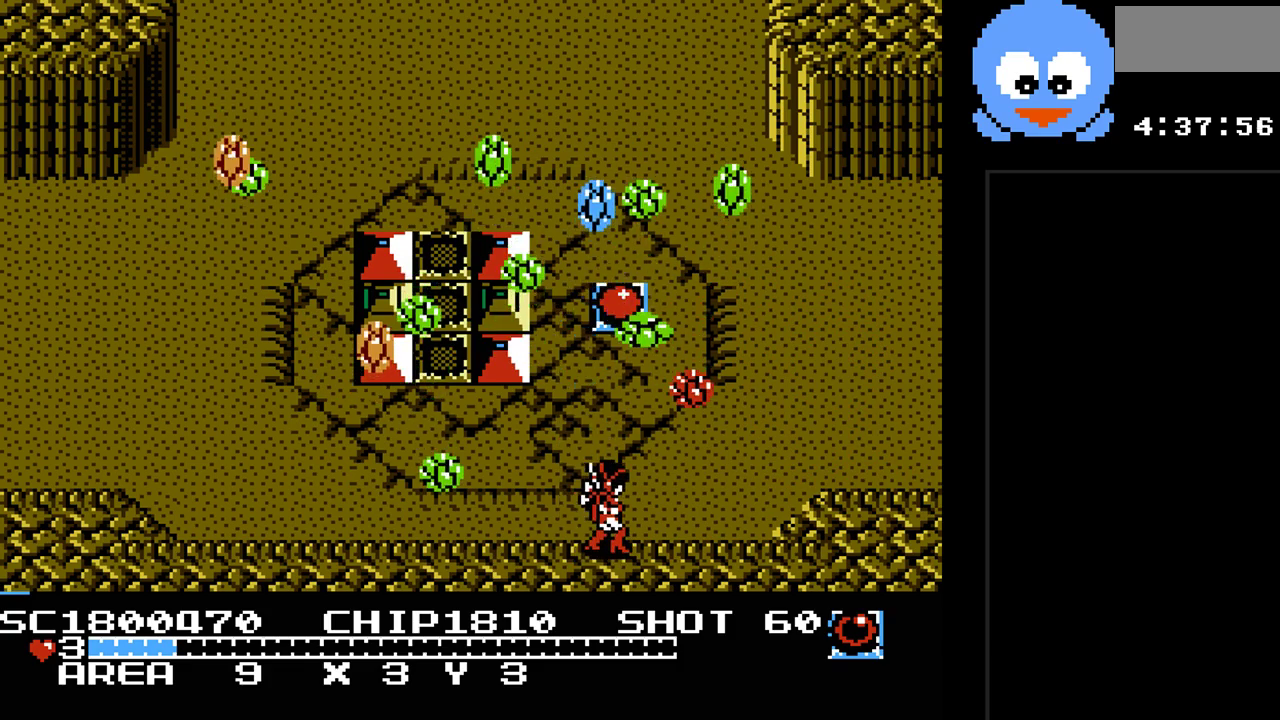
{"buttons": ["DPAD_UP"], "events": []}